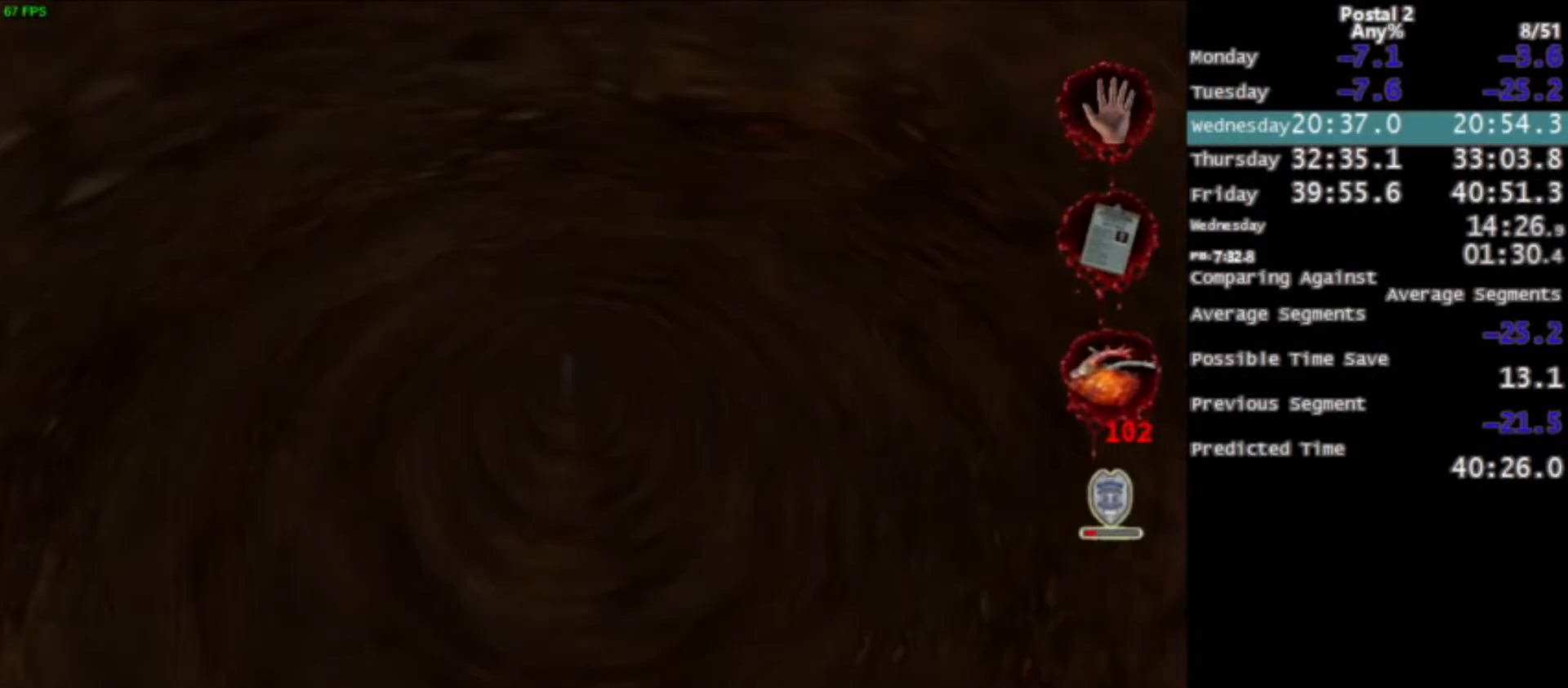
Gameplay with keyboard and mouse; each line is a JSON object with the keys and mouse buttons held at the frame after it. "events" lists presses ("down") and releases ("up") of "0", "1", "2", "3", "4", "5", "6", "7", "8", "9", "a", "alt", "c", "ctrl", "d", "e", "f", "q", "r", "s", "shift", "space", "tab", "v", "w", "x", "z", "mouse_left", "mouse_middle", "mouse_right", "mouse_wheel_up" and "mouse_wheel_down" between this image and that frame as [ms after this image, input, new state], when the widget could be followed in between. "mouse_left", "mouse_middle", "mouse_right", "mouse_wheel_up", "mouse_wheel_down" = the "left", "middle", "right", "wheel_up", "wheel_down" buttons of the "mouse" list. No other keys are recorded. Mouse movement is not recorded.
{"keys": ["w"], "mouse": [], "events": [[267, "space", "down"], [401, "space", "up"]]}
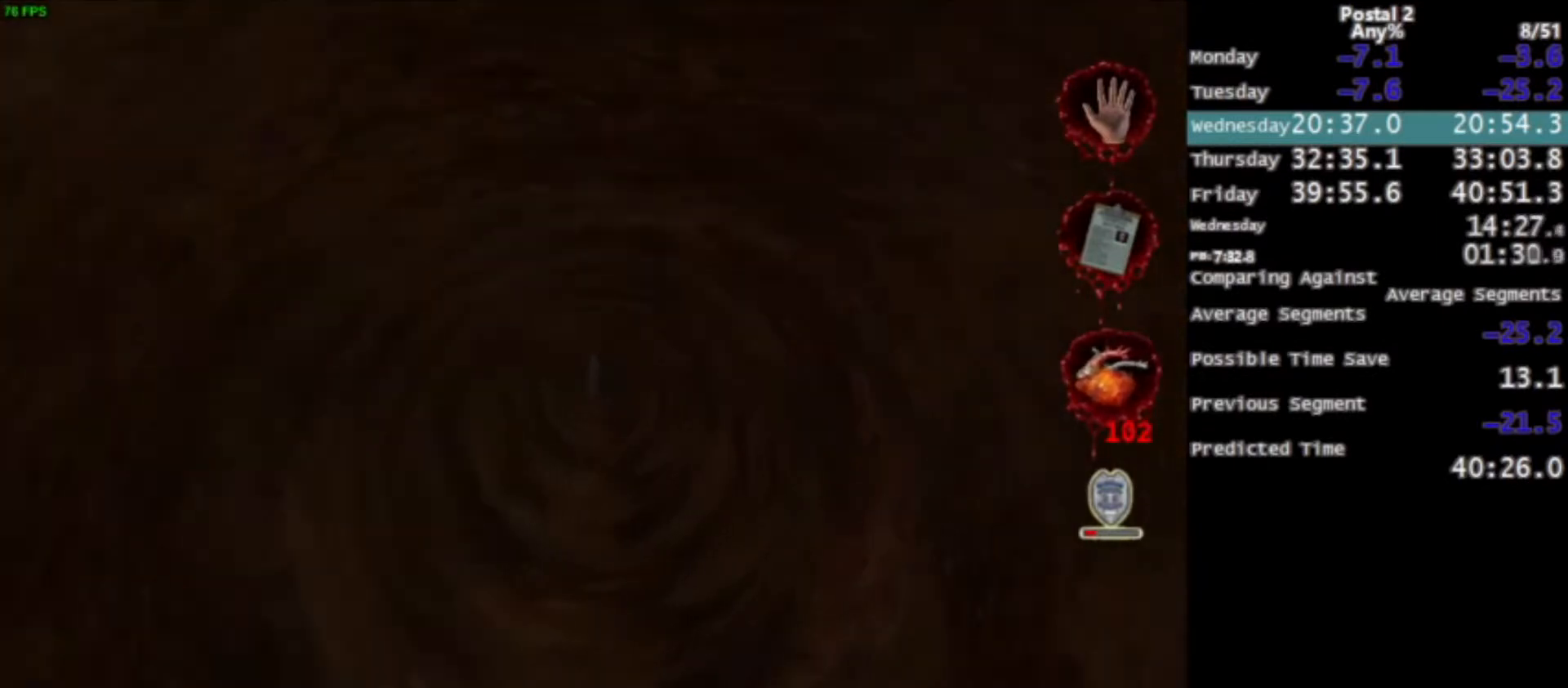
{"keys": ["c", "w"], "mouse": [], "events": [[100, "space", "down"], [300, "space", "up"], [467, "c", "down"]]}
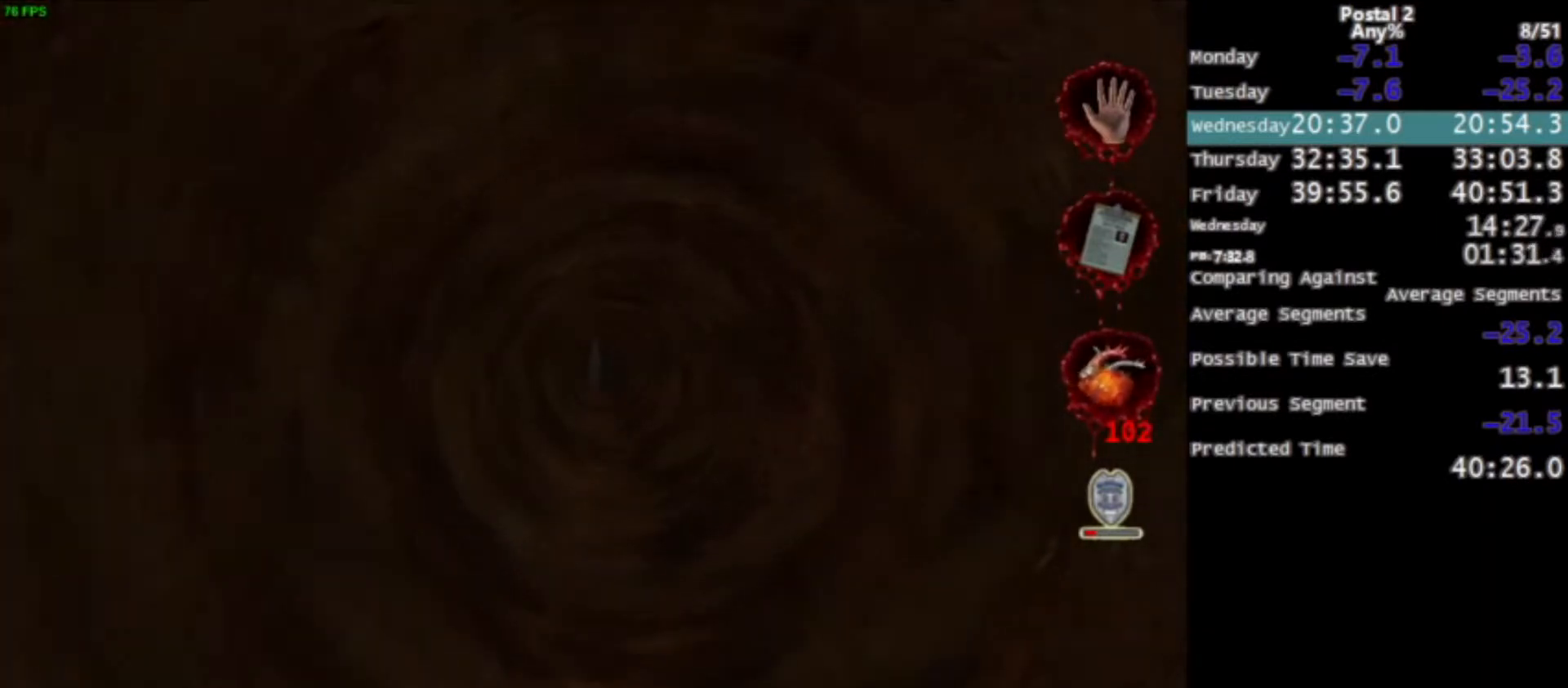
{"keys": ["w"], "mouse": [], "events": [[134, "c", "up"], [201, "space", "down"], [334, "space", "up"]]}
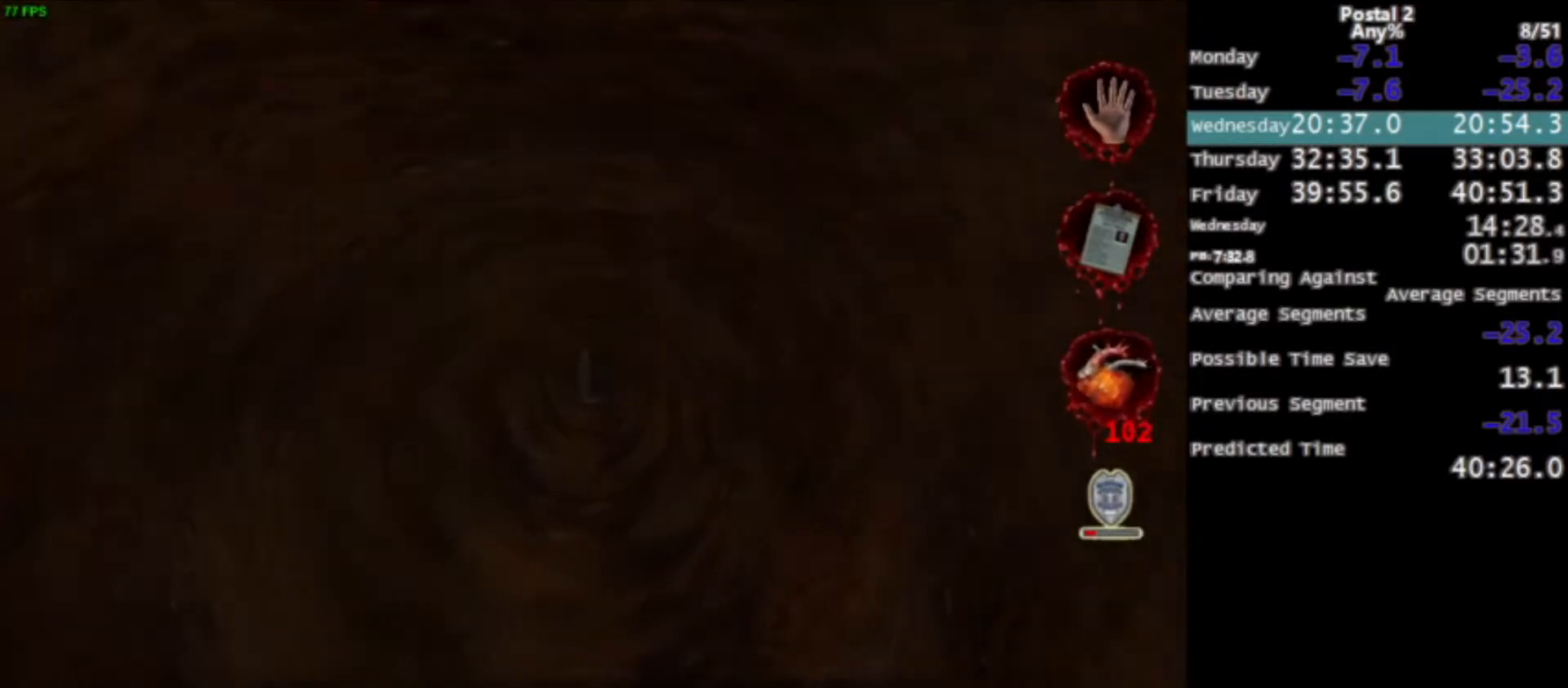
{"keys": ["space", "w"], "mouse": [], "events": [[133, "space", "down"], [200, "space", "up"], [267, "mouse_left", "down"], [434, "mouse_left", "up"], [434, "space", "down"]]}
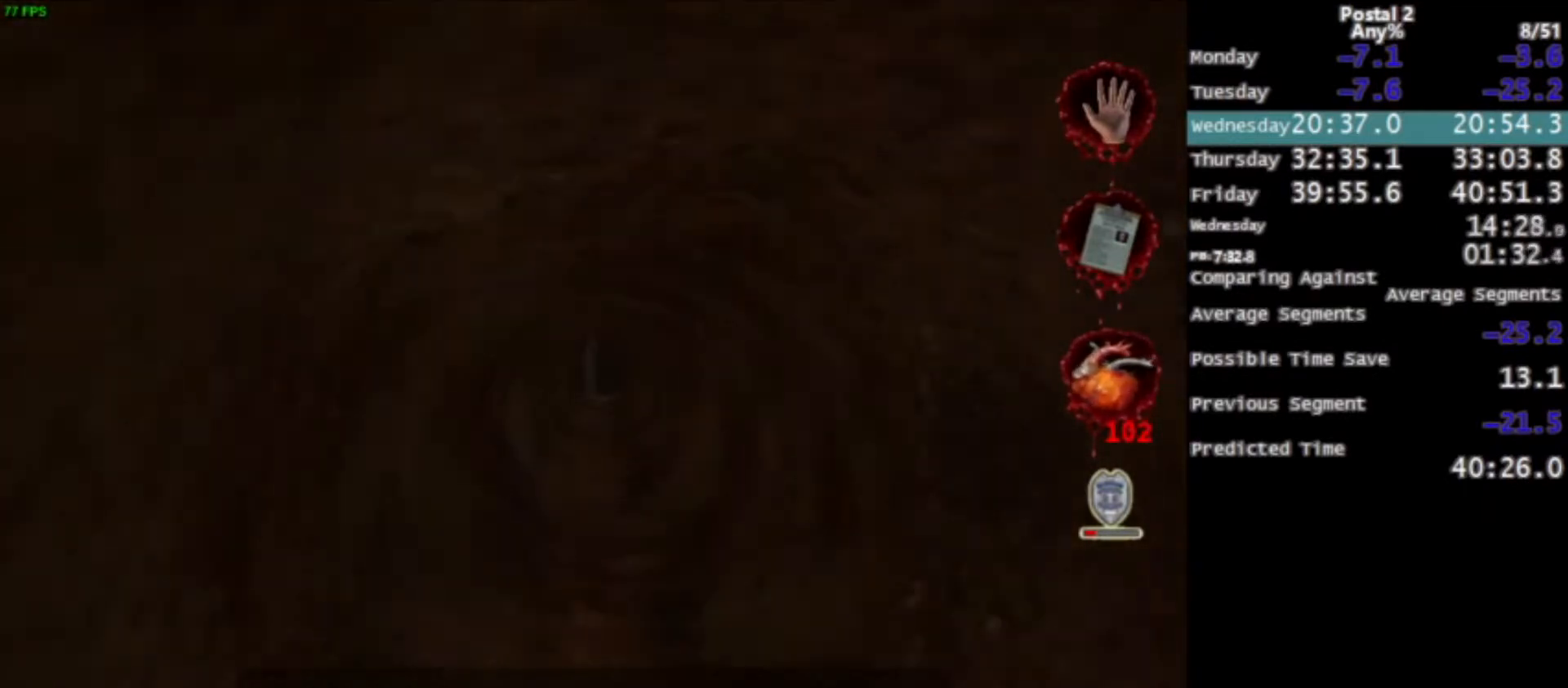
{"keys": ["space", "w"], "mouse": [], "events": [[67, "space", "up"], [501, "space", "down"]]}
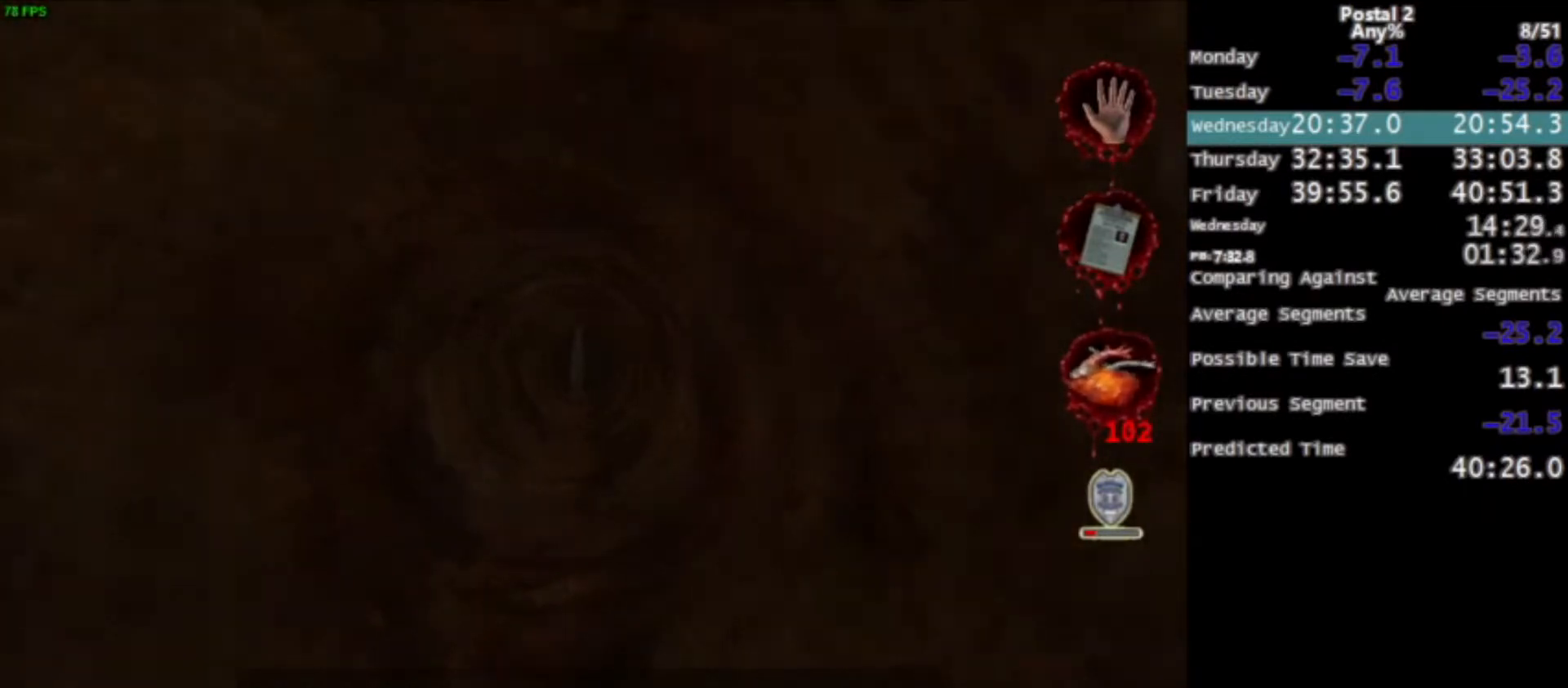
{"keys": ["w"], "mouse": [], "events": [[133, "space", "up"], [400, "space", "down"], [500, "space", "up"]]}
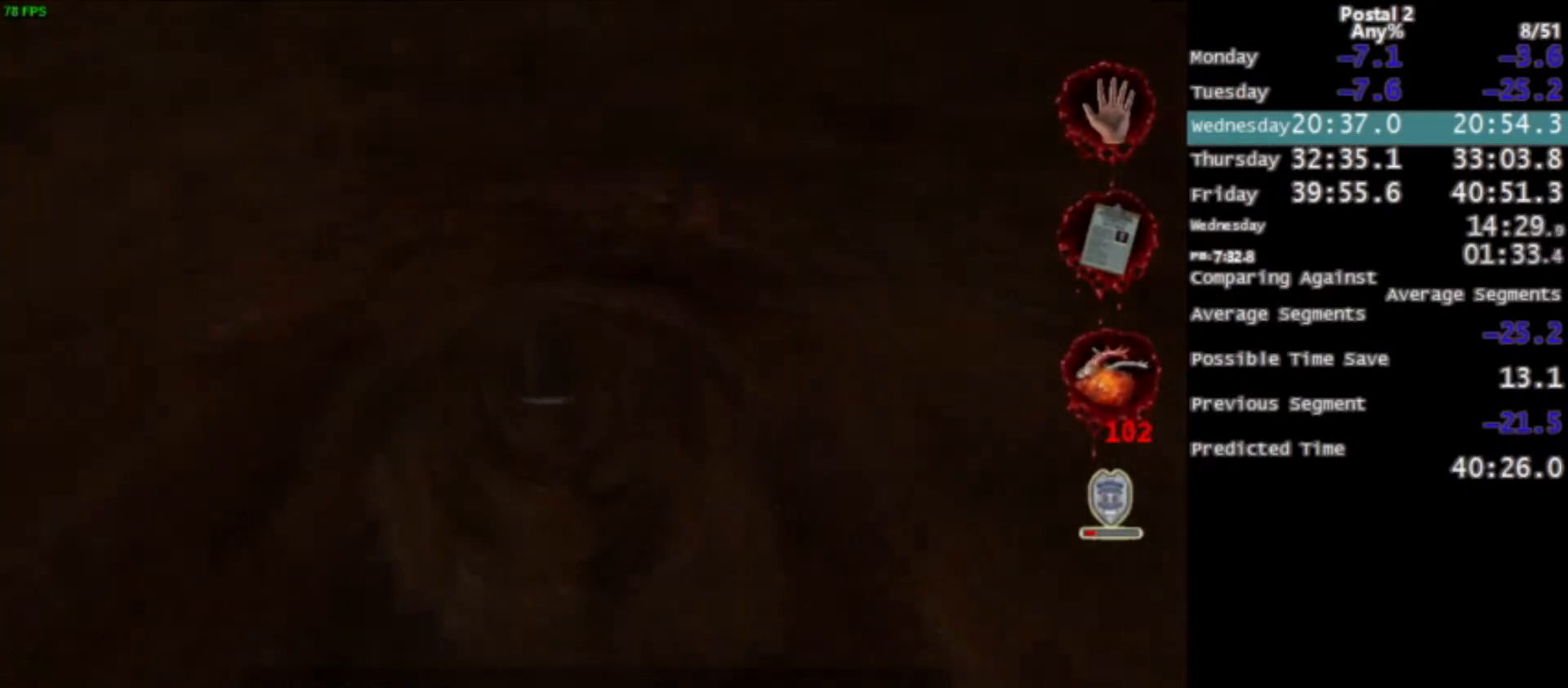
{"keys": ["space", "w"], "mouse": [], "events": [[201, "space", "down"], [401, "space", "up"], [434, "space", "down"]]}
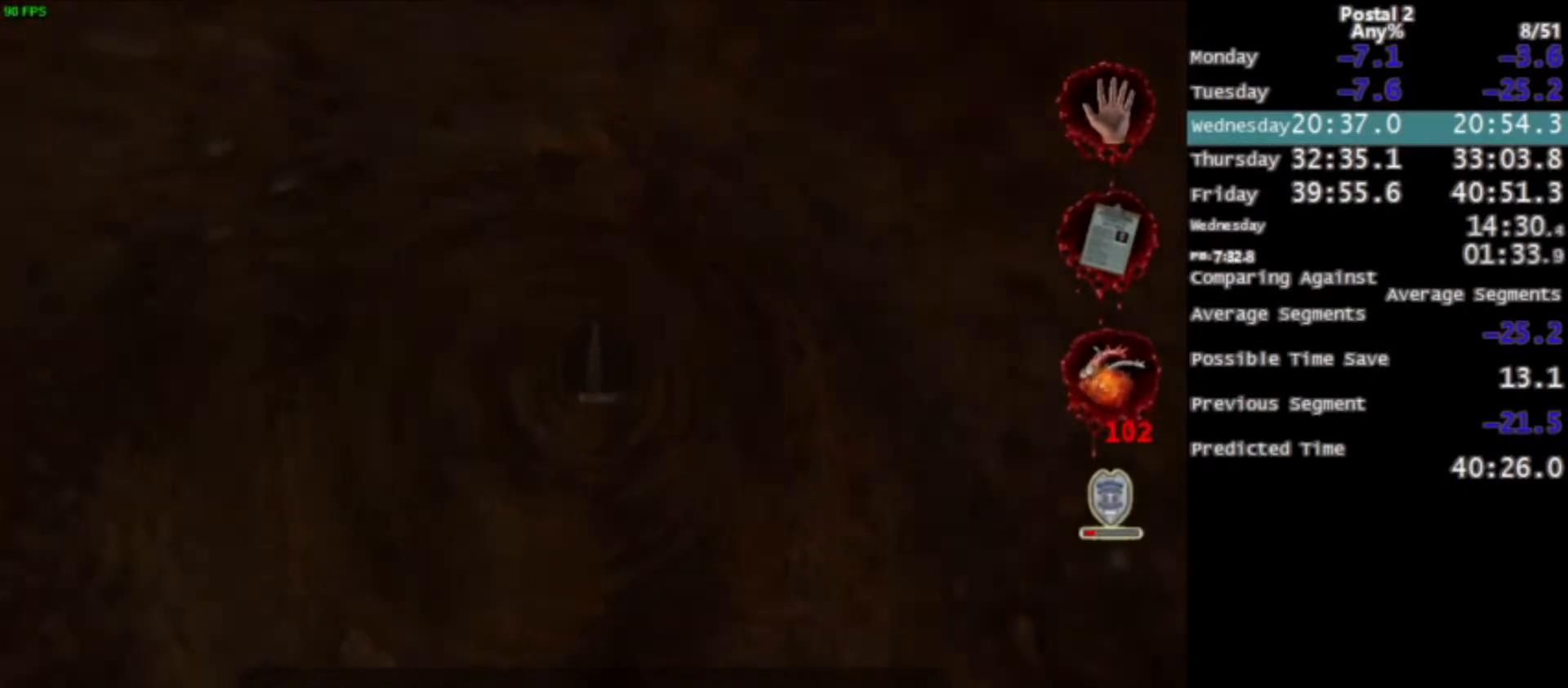
{"keys": ["w"], "mouse": [], "events": [[133, "space", "up"], [367, "space", "down"], [467, "space", "up"]]}
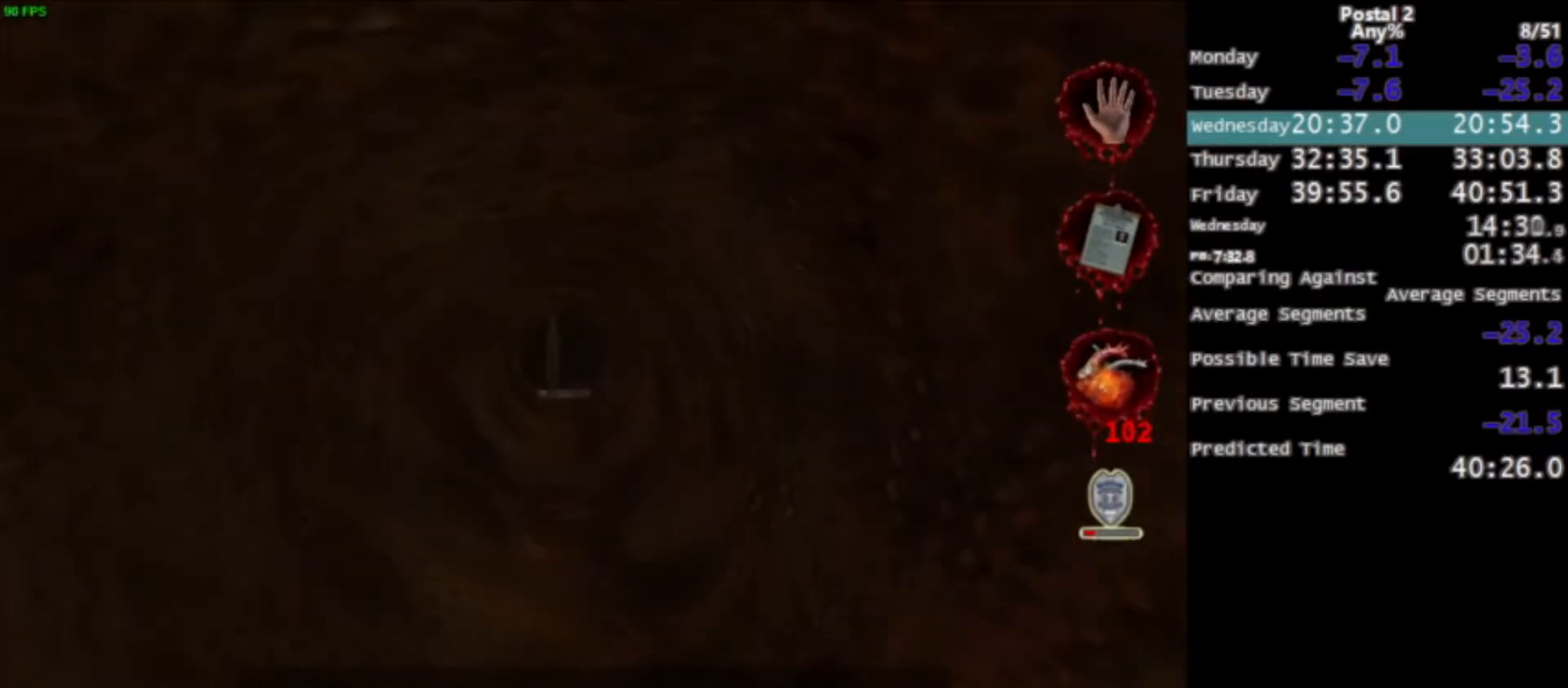
{"keys": ["w"], "mouse": [], "events": [[201, "space", "down"], [367, "space", "up"]]}
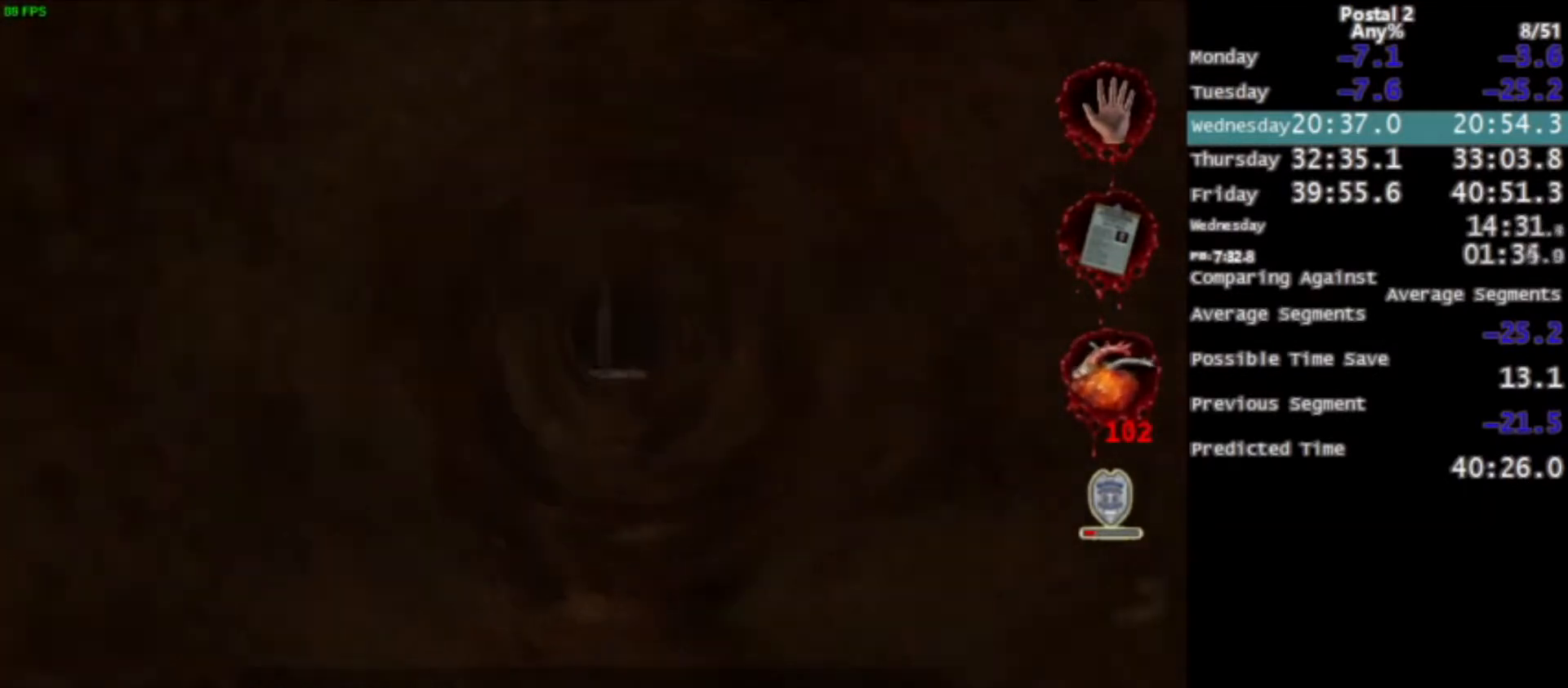
{"keys": ["space", "w"], "mouse": [], "events": [[33, "space", "down"], [200, "space", "up"], [367, "space", "down"]]}
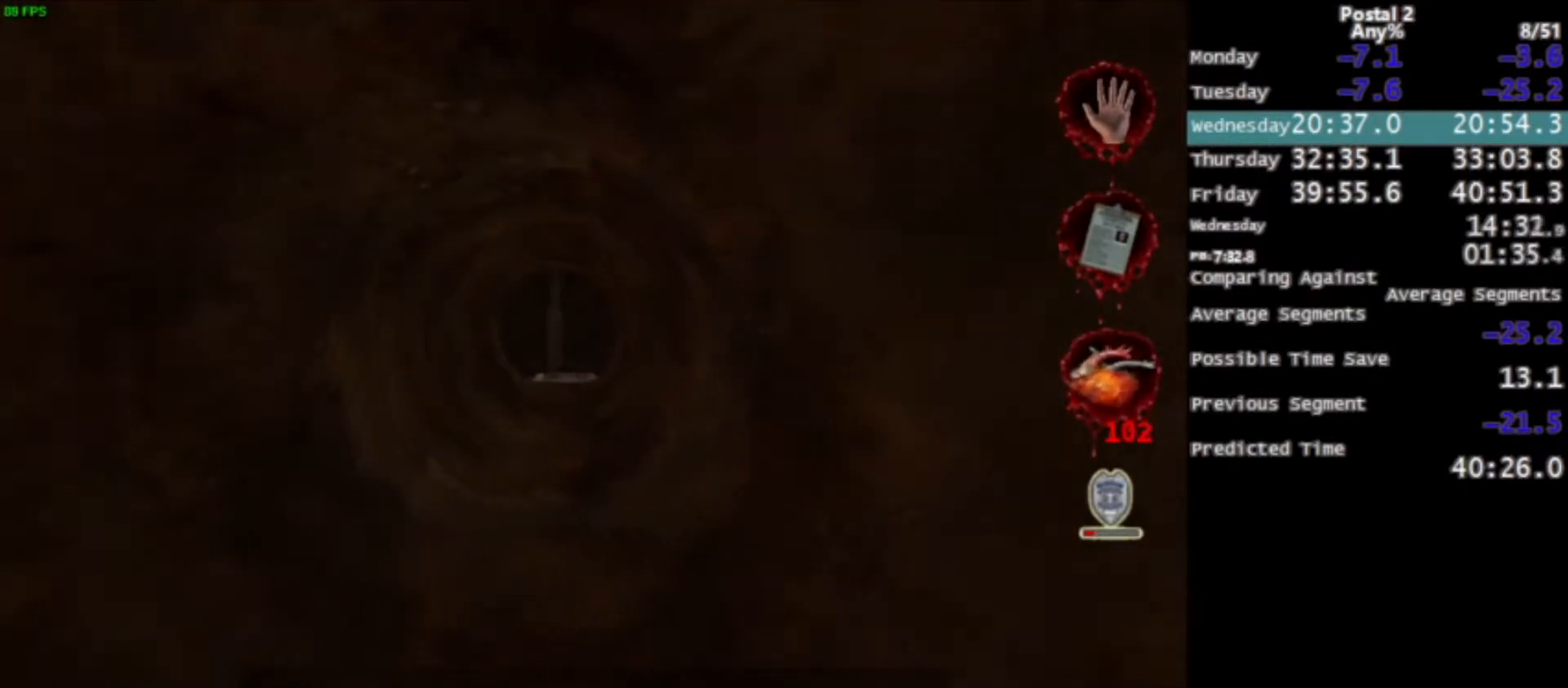
{"keys": ["c", "w"], "mouse": [], "events": [[34, "space", "up"], [201, "space", "down"], [401, "space", "up"], [501, "c", "down"]]}
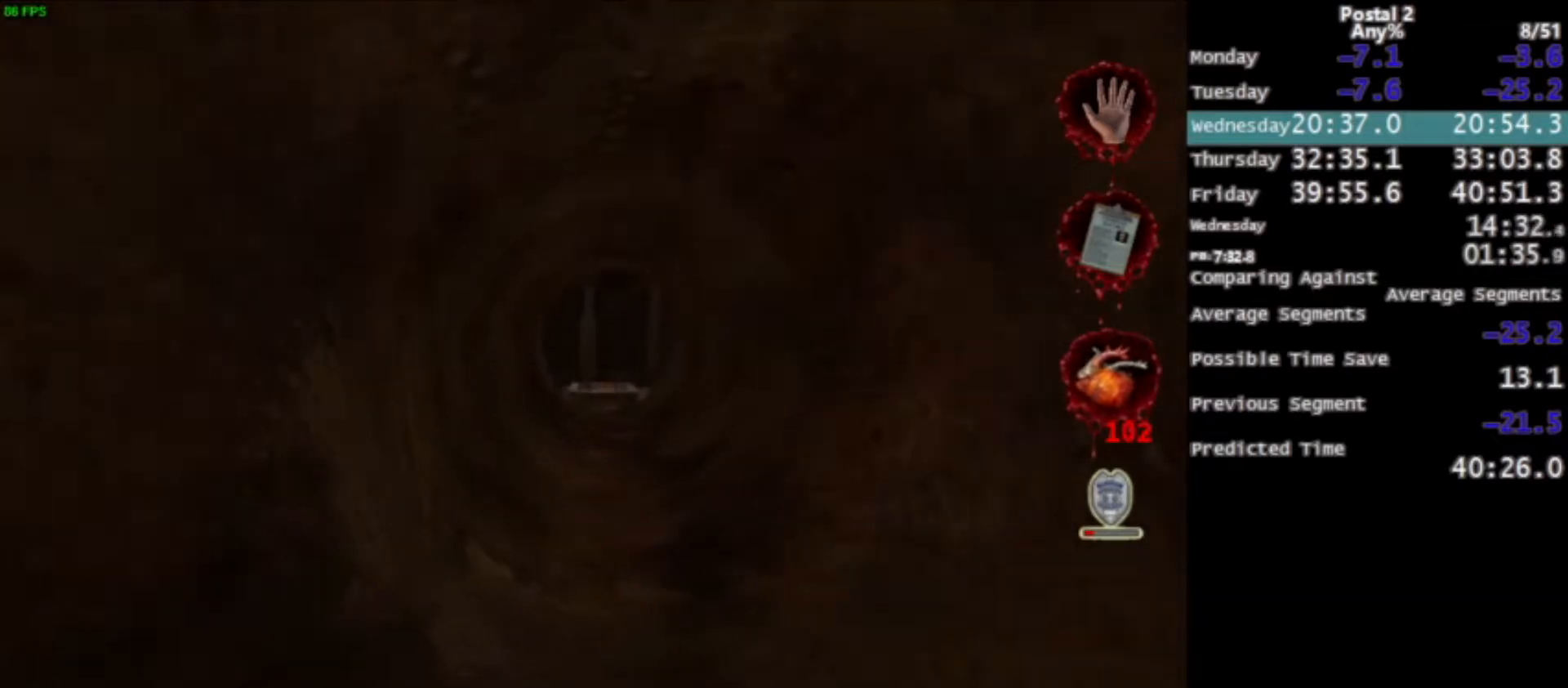
{"keys": ["w"], "mouse": [], "events": [[100, "c", "up"], [200, "space", "down"], [334, "space", "up"]]}
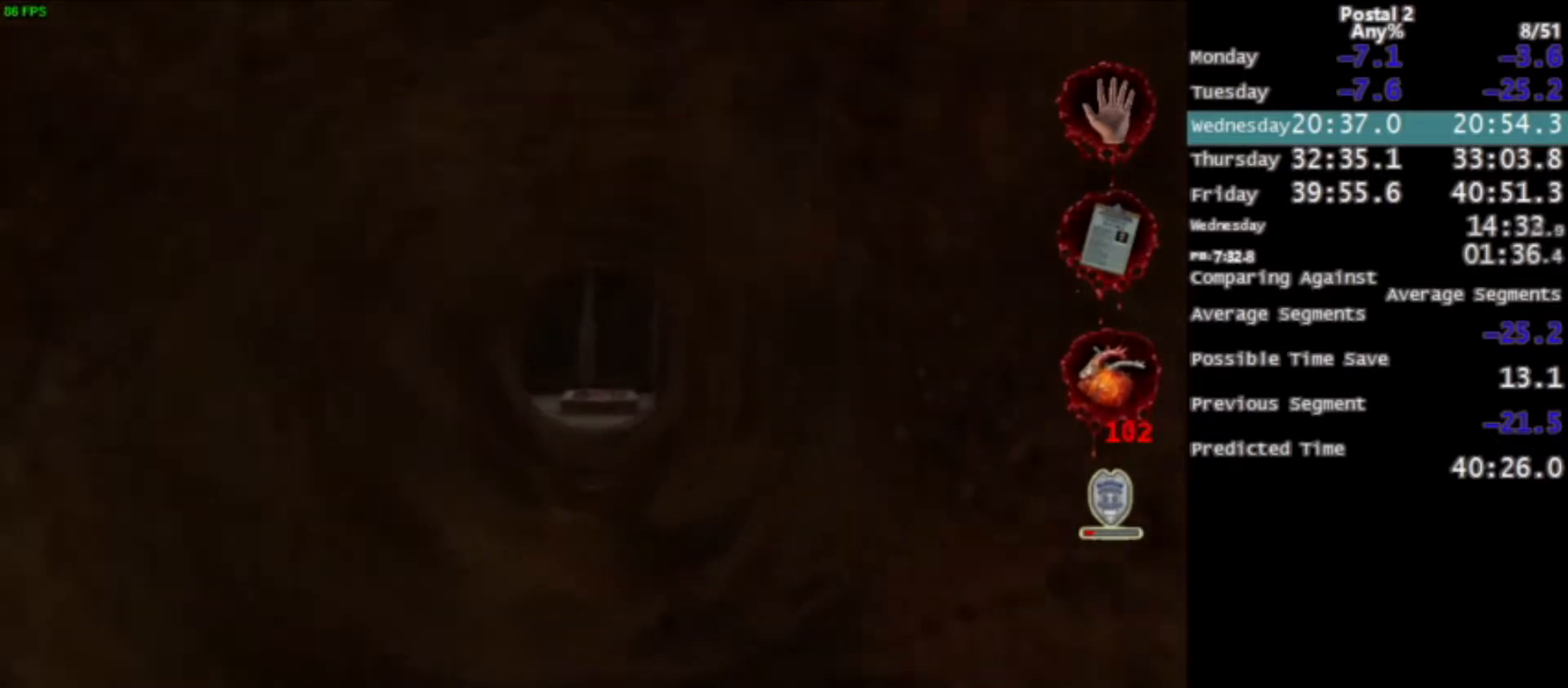
{"keys": ["space", "w"], "mouse": [], "events": [[134, "space", "down"], [201, "mouse_left", "down"], [201, "space", "up"], [334, "mouse_left", "up"], [468, "space", "down"]]}
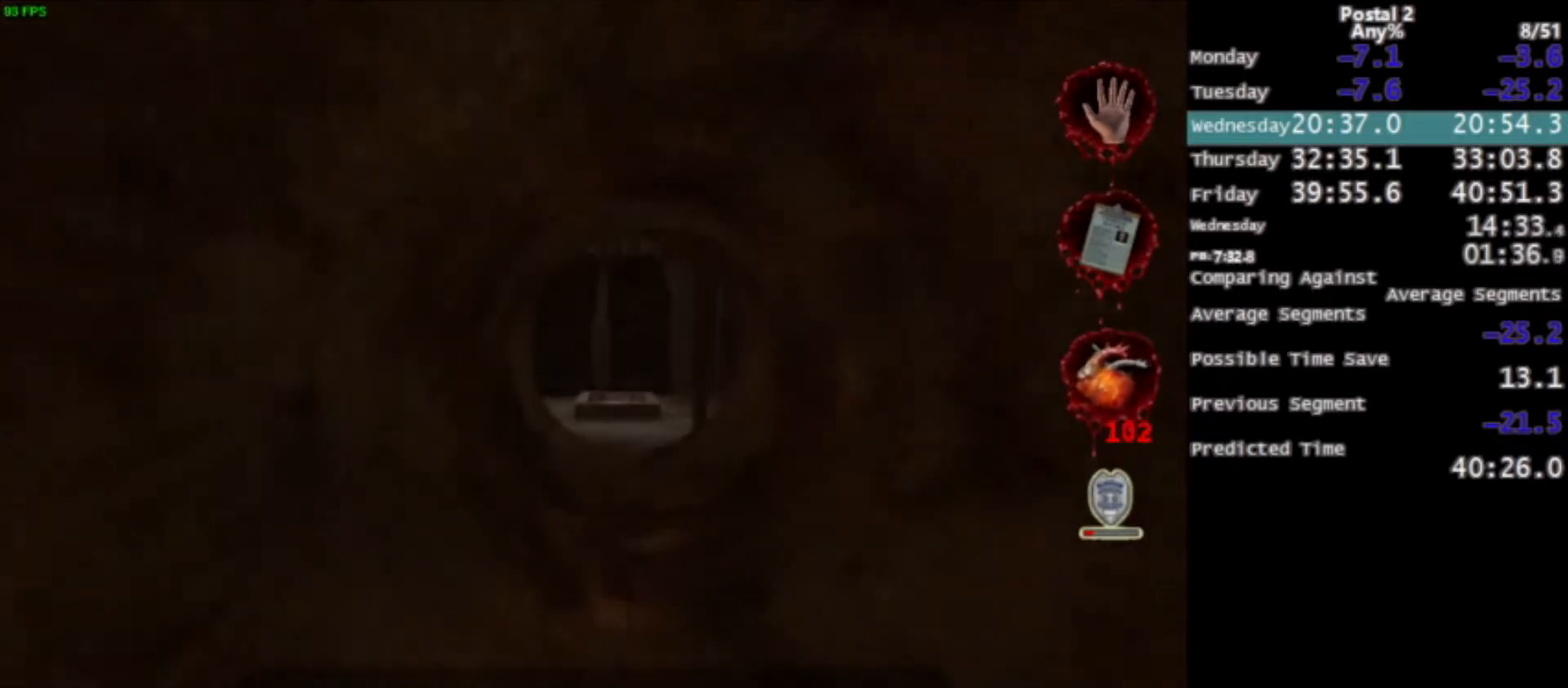
{"keys": ["w"], "mouse": [], "events": [[67, "space", "up"], [233, "space", "down"], [400, "space", "up"]]}
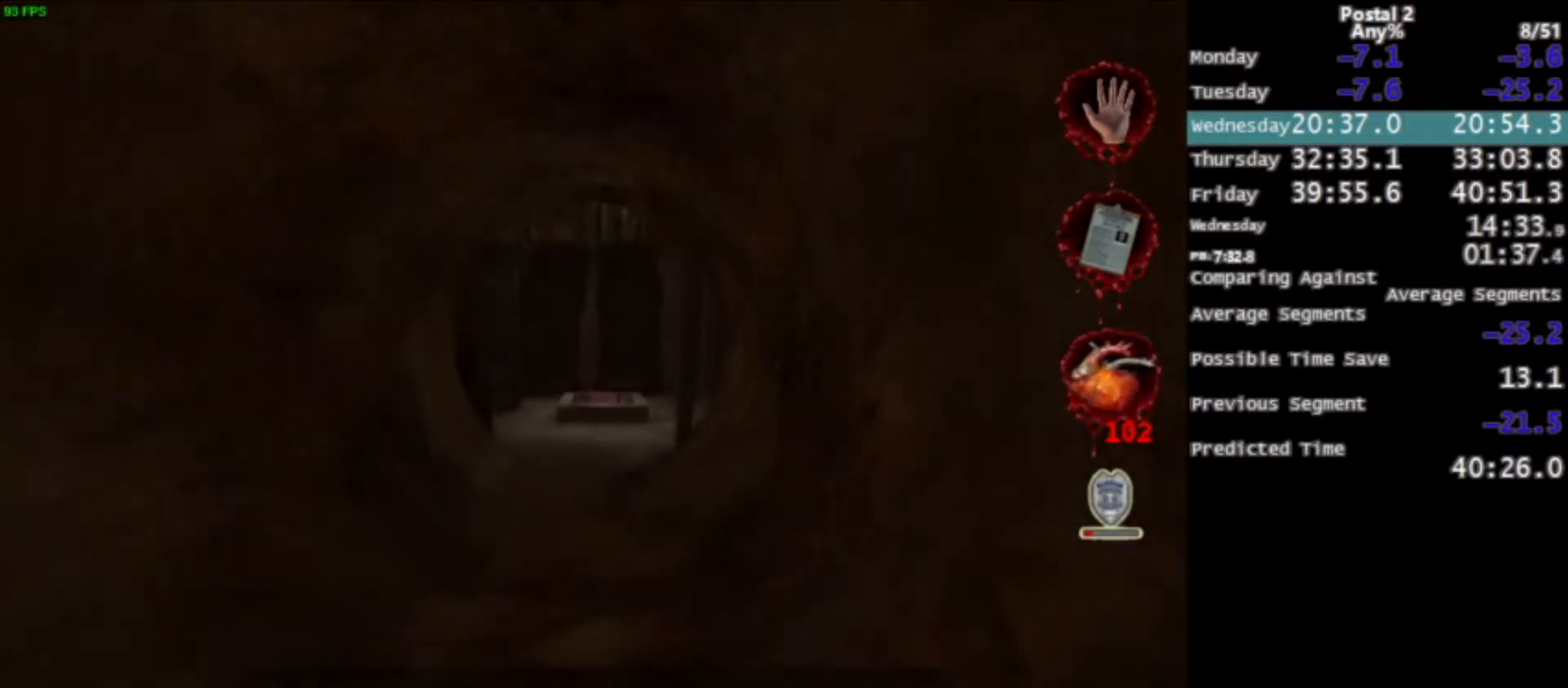
{"keys": ["space", "w"], "mouse": [], "events": [[100, "space", "down"], [234, "space", "up"], [434, "space", "down"]]}
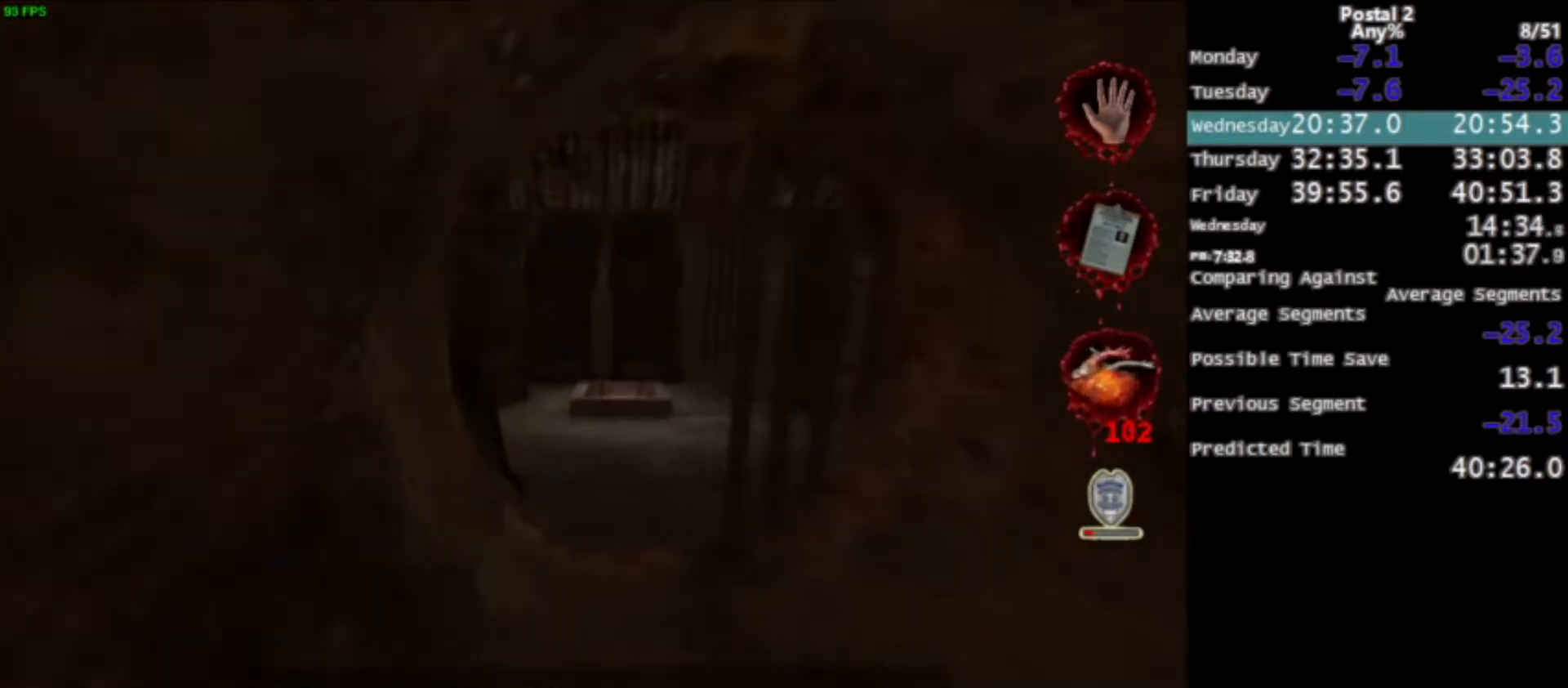
{"keys": ["w"], "mouse": [], "events": [[100, "space", "up"], [200, "space", "down"], [334, "space", "up"]]}
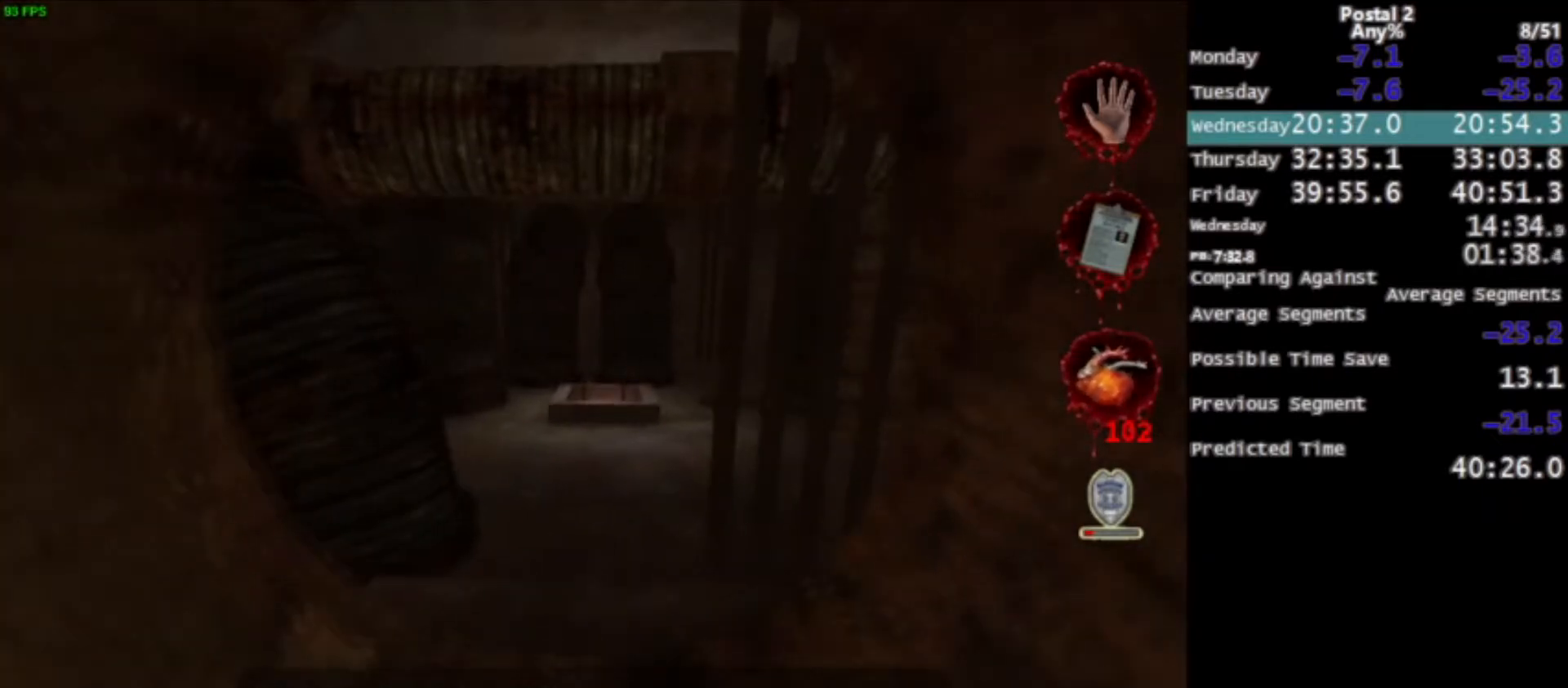
{"keys": ["space", "w"], "mouse": [], "events": [[34, "space", "down"], [167, "space", "up"], [367, "space", "down"]]}
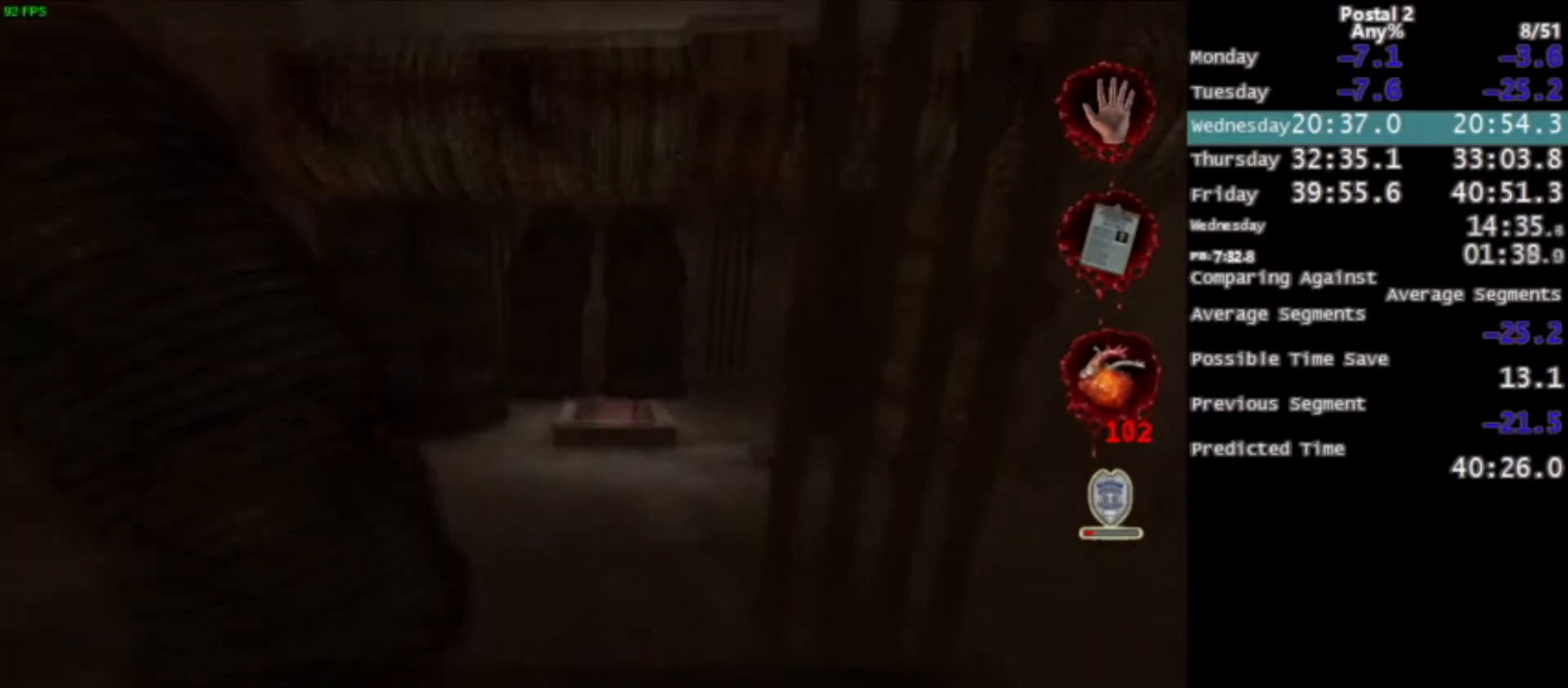
{"keys": ["w"], "mouse": [], "events": [[100, "space", "up"], [233, "space", "down"], [400, "space", "up"]]}
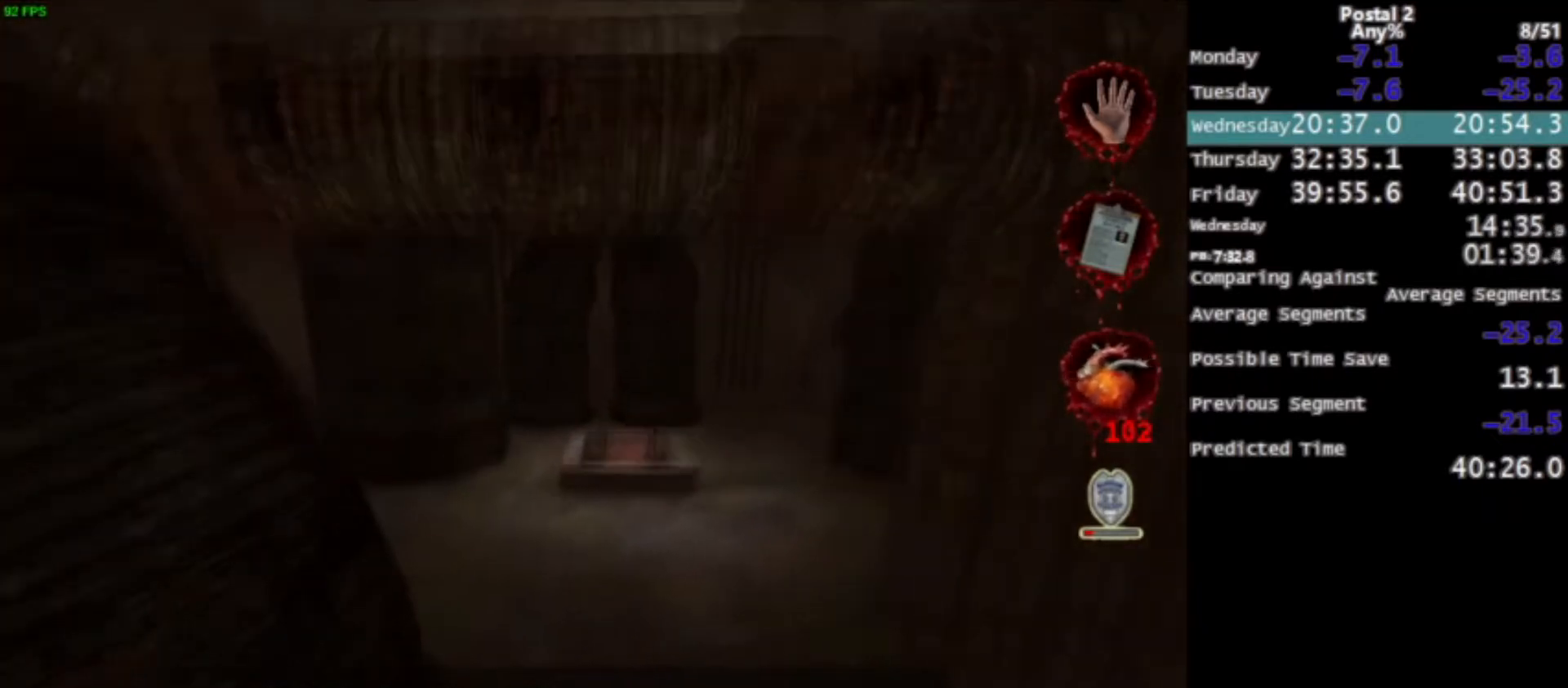
{"keys": ["w"], "mouse": ["left"], "events": [[267, "space", "down"], [401, "space", "up"], [501, "mouse_left", "down"]]}
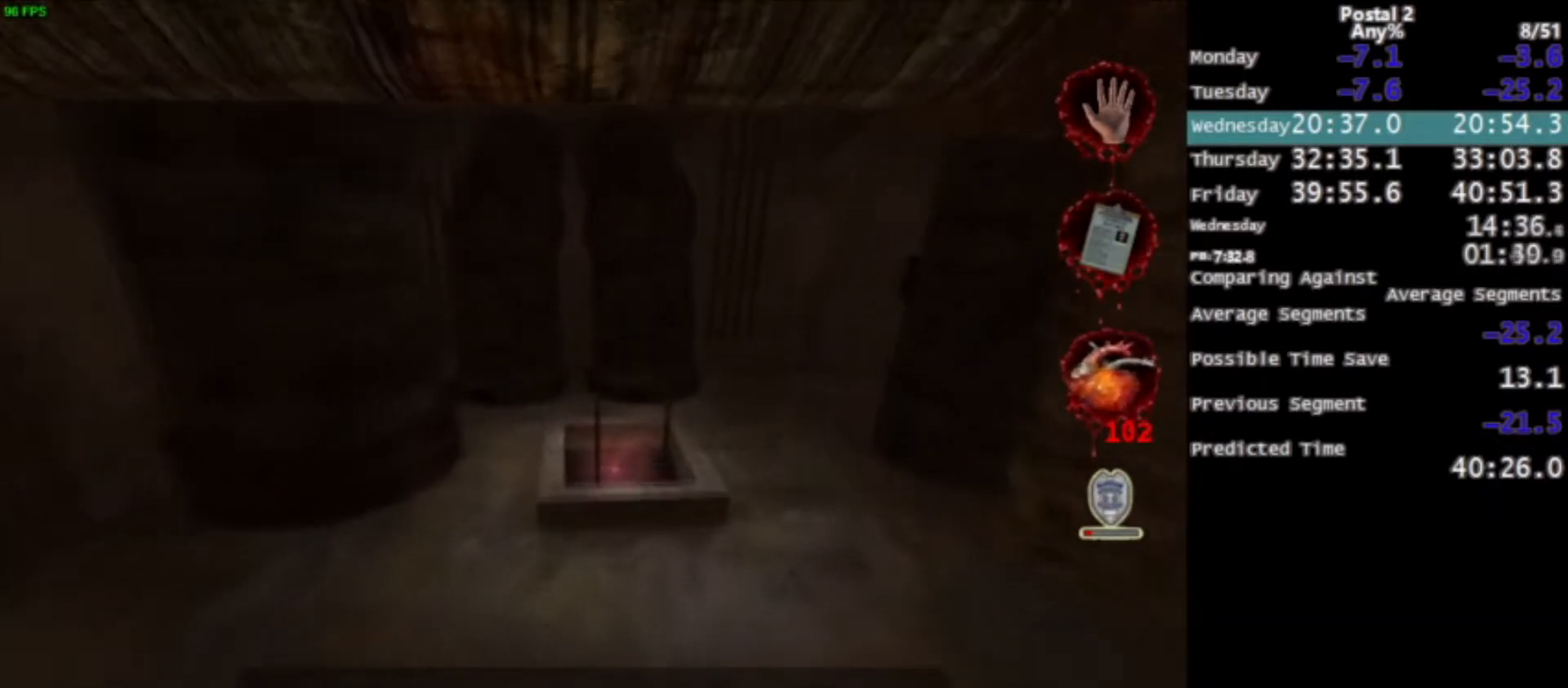
{"keys": ["w"], "mouse": [], "events": [[133, "d", "down"], [133, "mouse_left", "up"], [267, "d", "up"]]}
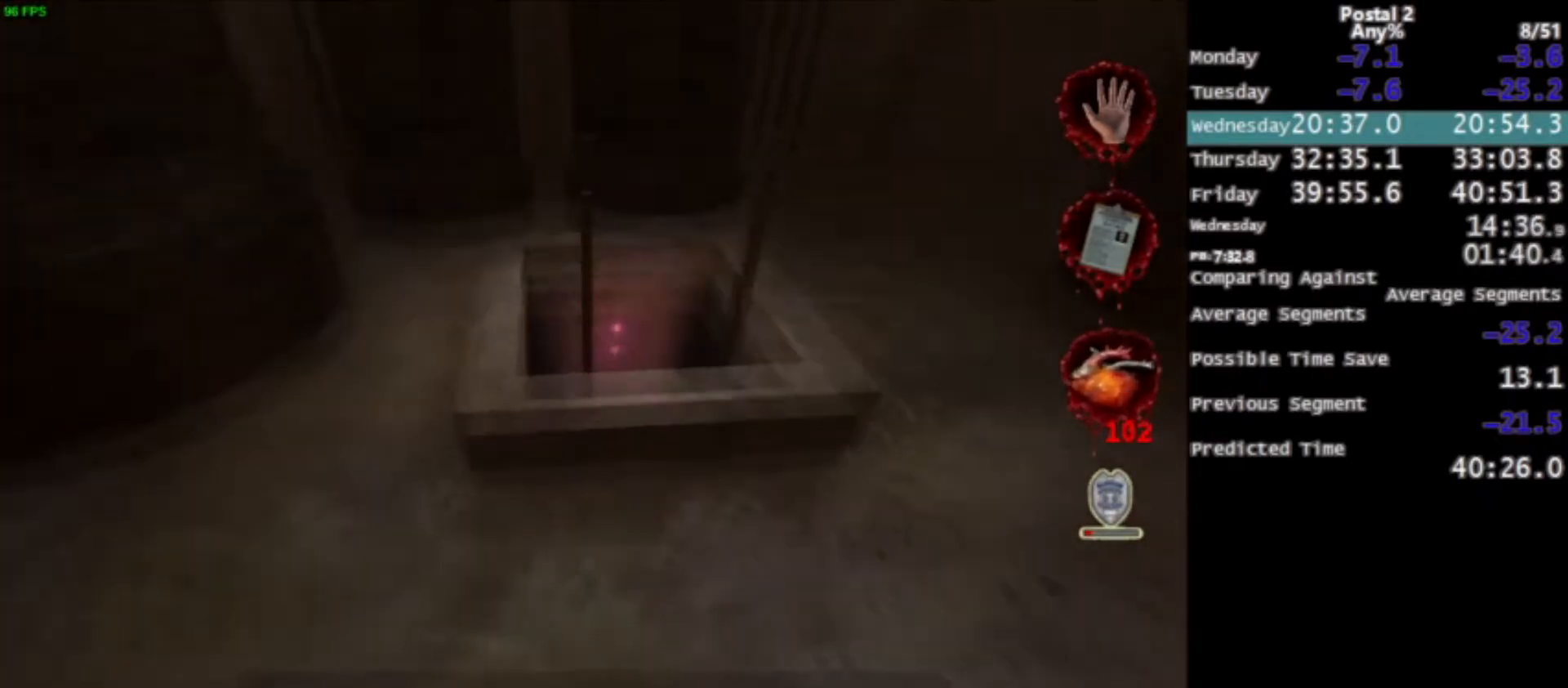
{"keys": [], "mouse": [], "events": [[100, "space", "down"], [100, "w", "up"], [201, "space", "up"], [434, "c", "down"], [468, "c", "up"]]}
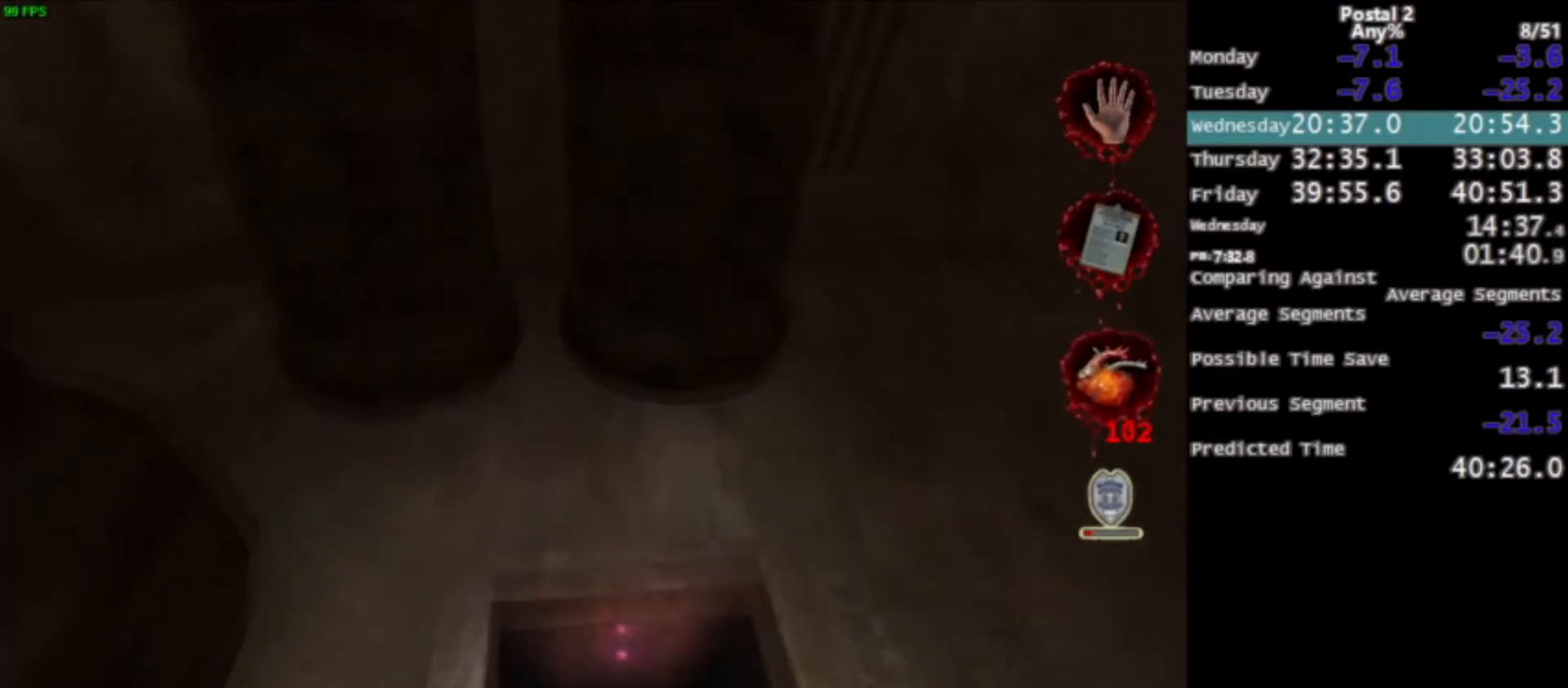
{"keys": ["s"], "mouse": ["left"], "events": [[67, "s", "down"], [434, "mouse_left", "down"]]}
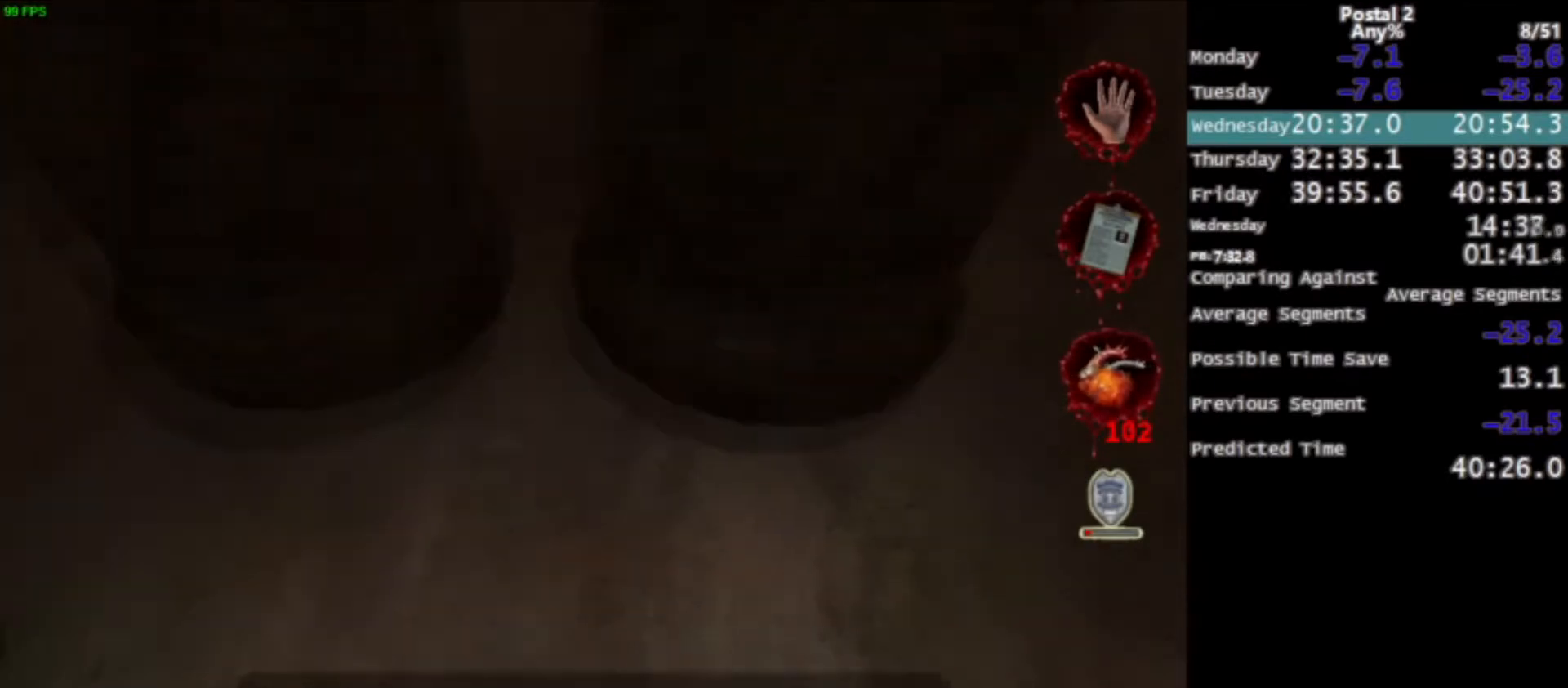
{"keys": ["w"], "mouse": [], "events": [[134, "mouse_left", "up"], [267, "s", "up"], [468, "w", "down"]]}
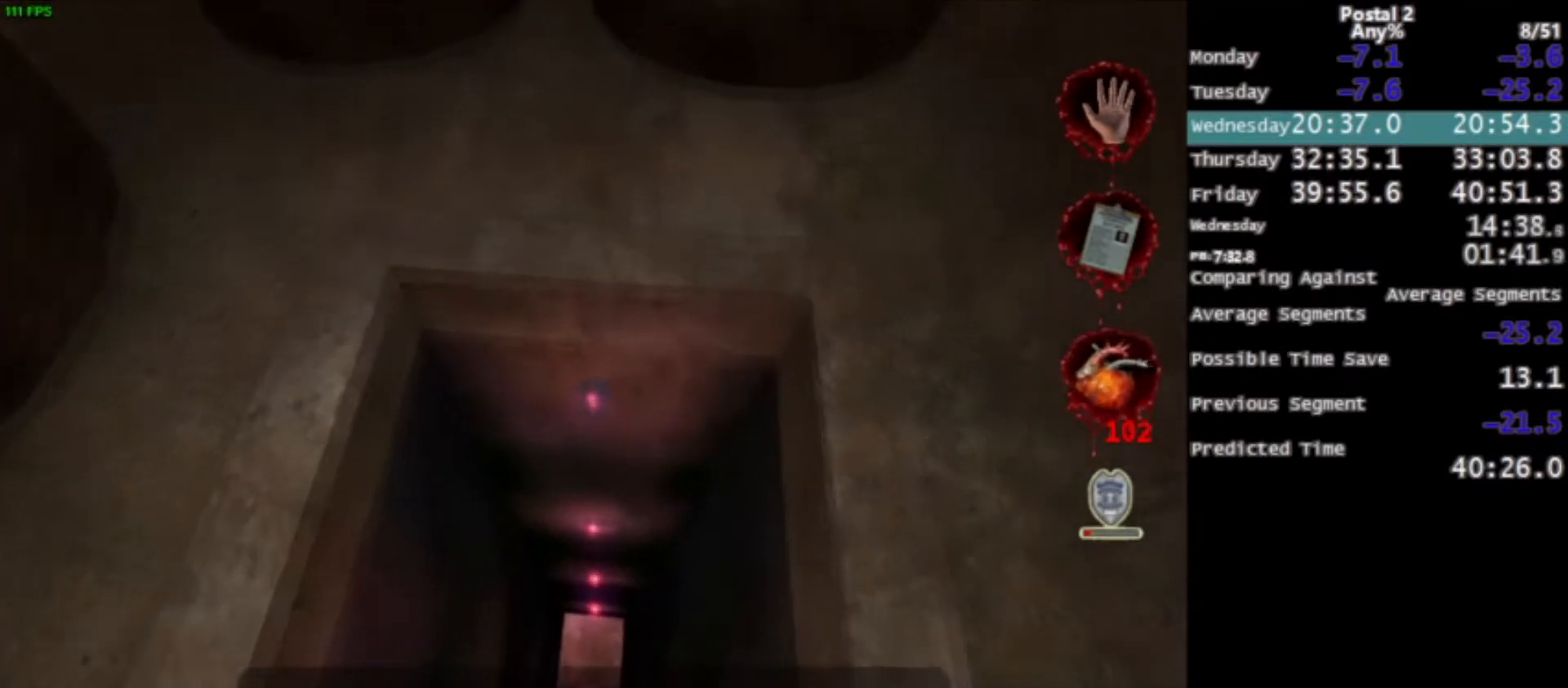
{"keys": [], "mouse": [], "events": [[167, "w", "up"]]}
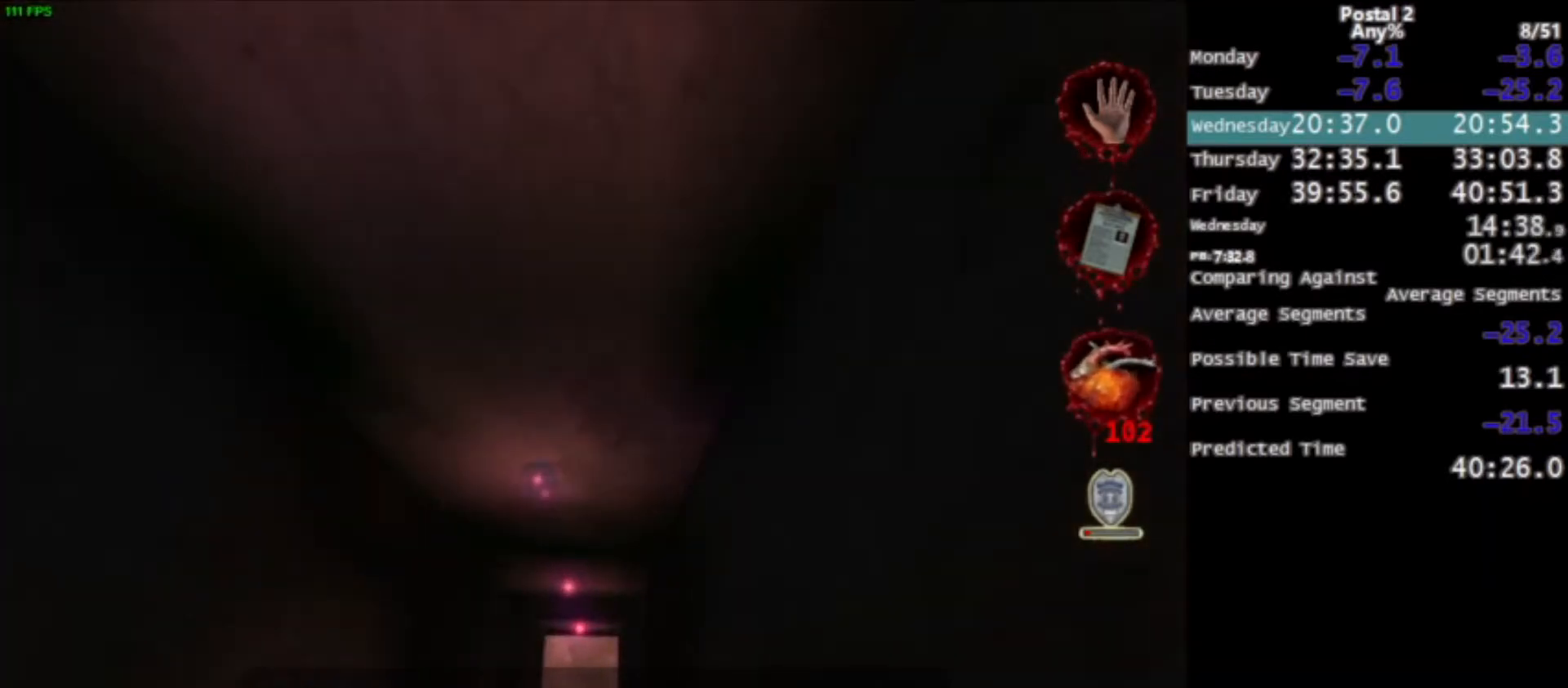
{"keys": ["w"], "mouse": [], "events": [[67, "mouse_left", "down"], [167, "a", "down"], [167, "w", "down"], [201, "mouse_left", "up"], [301, "a", "up"]]}
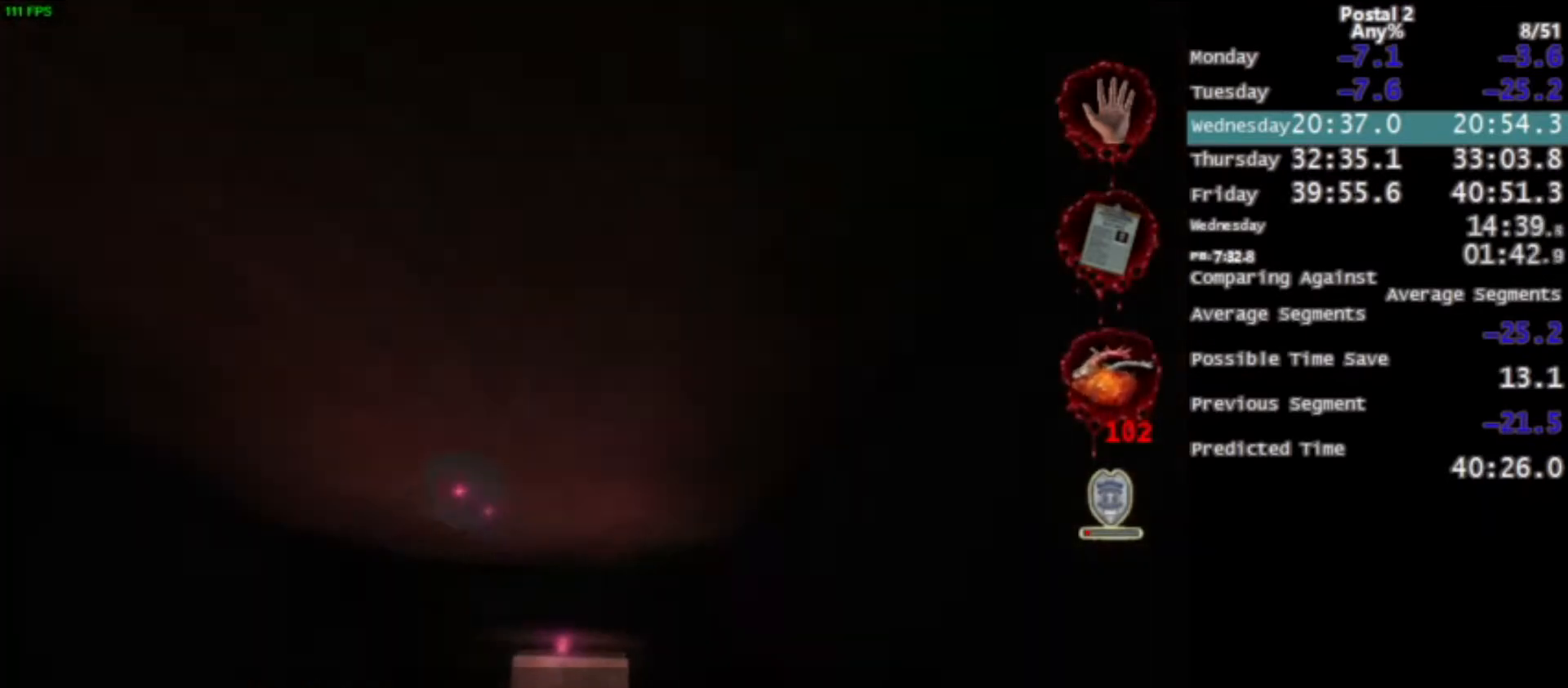
{"keys": ["w"], "mouse": [], "events": [[133, "mouse_left", "down"], [200, "a", "down"], [334, "a", "up"], [334, "mouse_left", "up"]]}
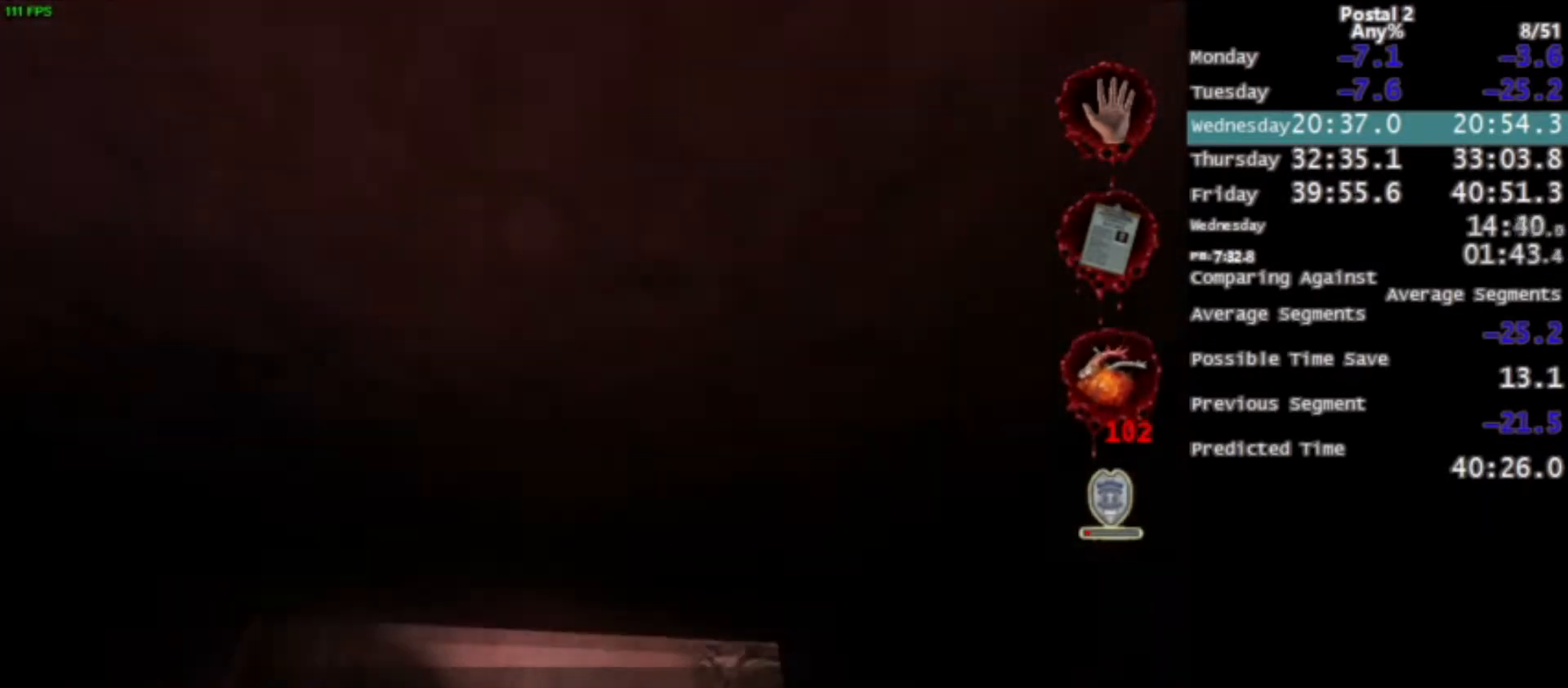
{"keys": ["c", "w"], "mouse": [], "events": [[67, "a", "down"], [167, "a", "up"], [167, "mouse_left", "down"], [334, "mouse_left", "up"], [468, "c", "down"]]}
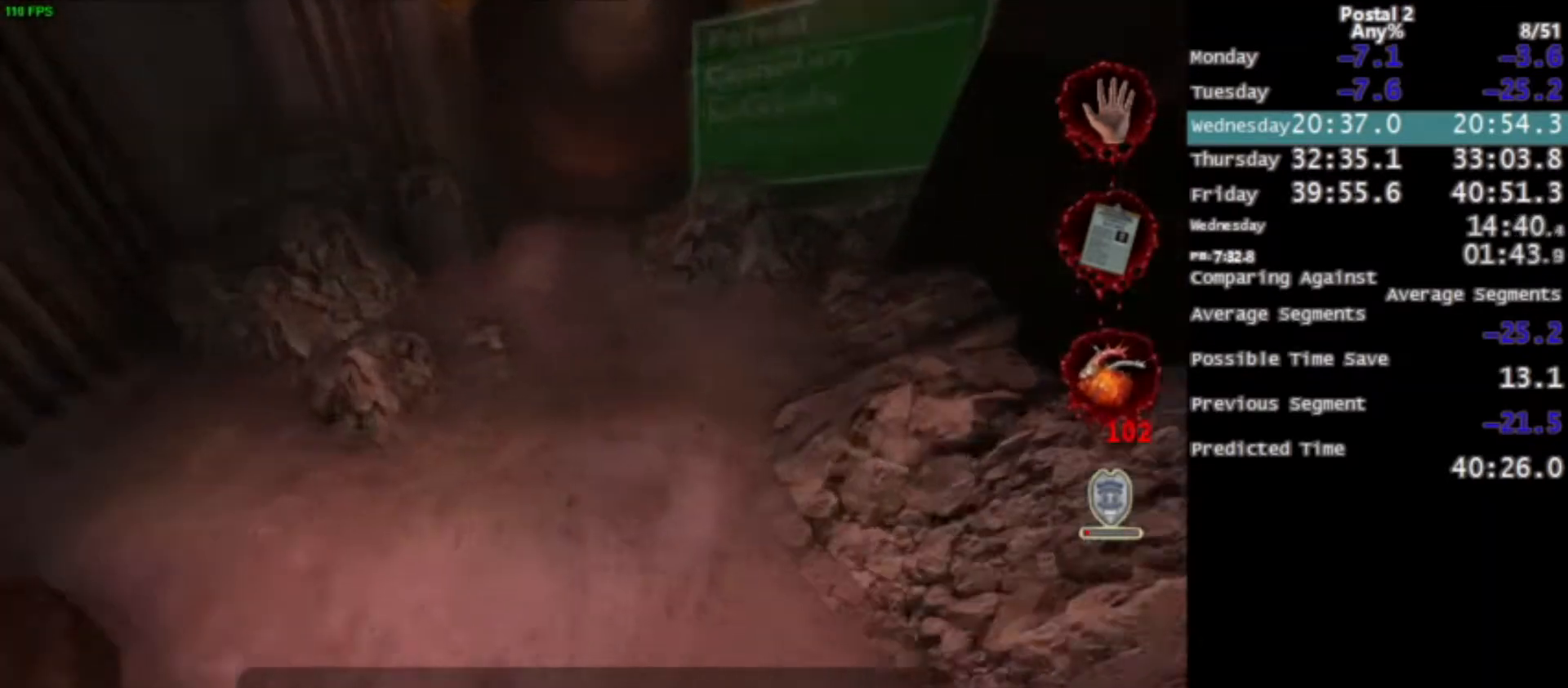
{"keys": ["w"], "mouse": [], "events": [[33, "c", "up"], [267, "space", "down"], [367, "space", "up"]]}
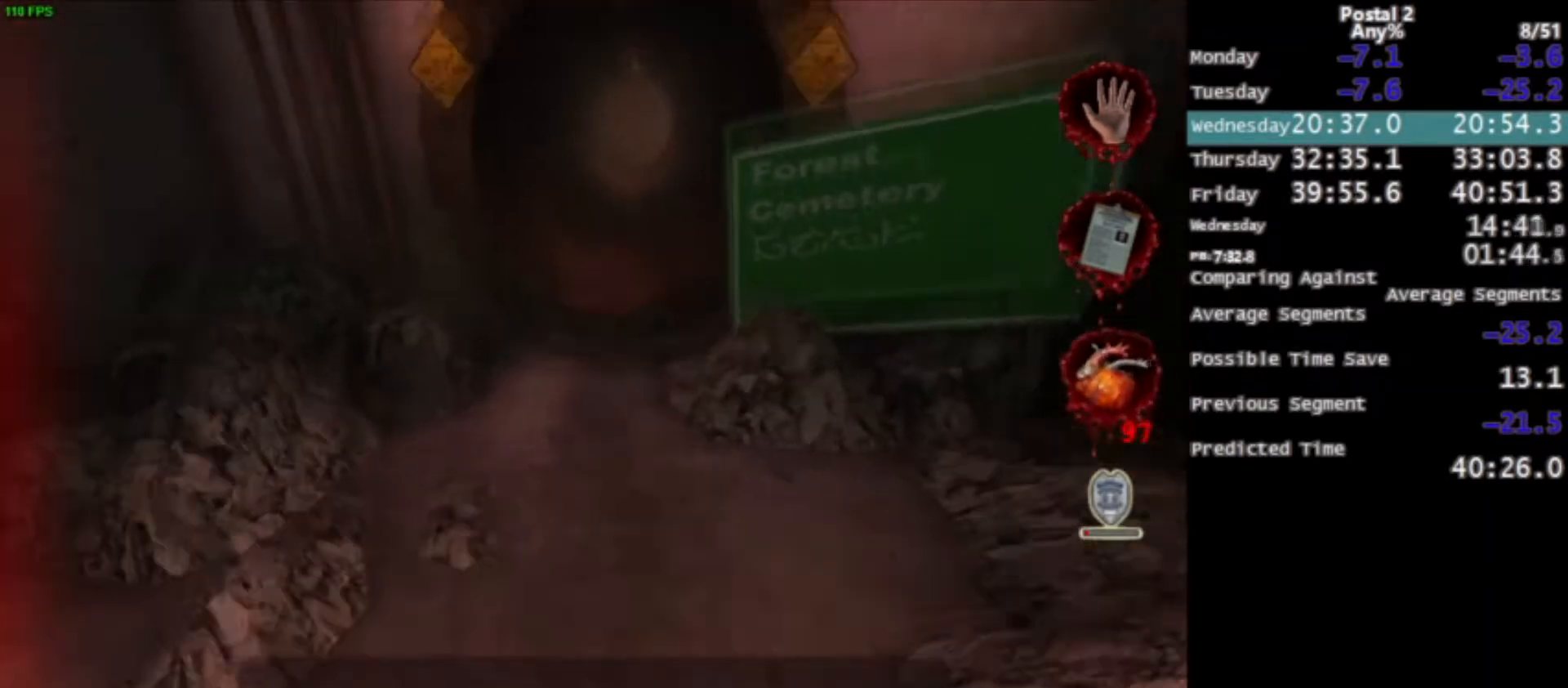
{"keys": ["w"], "mouse": [], "events": []}
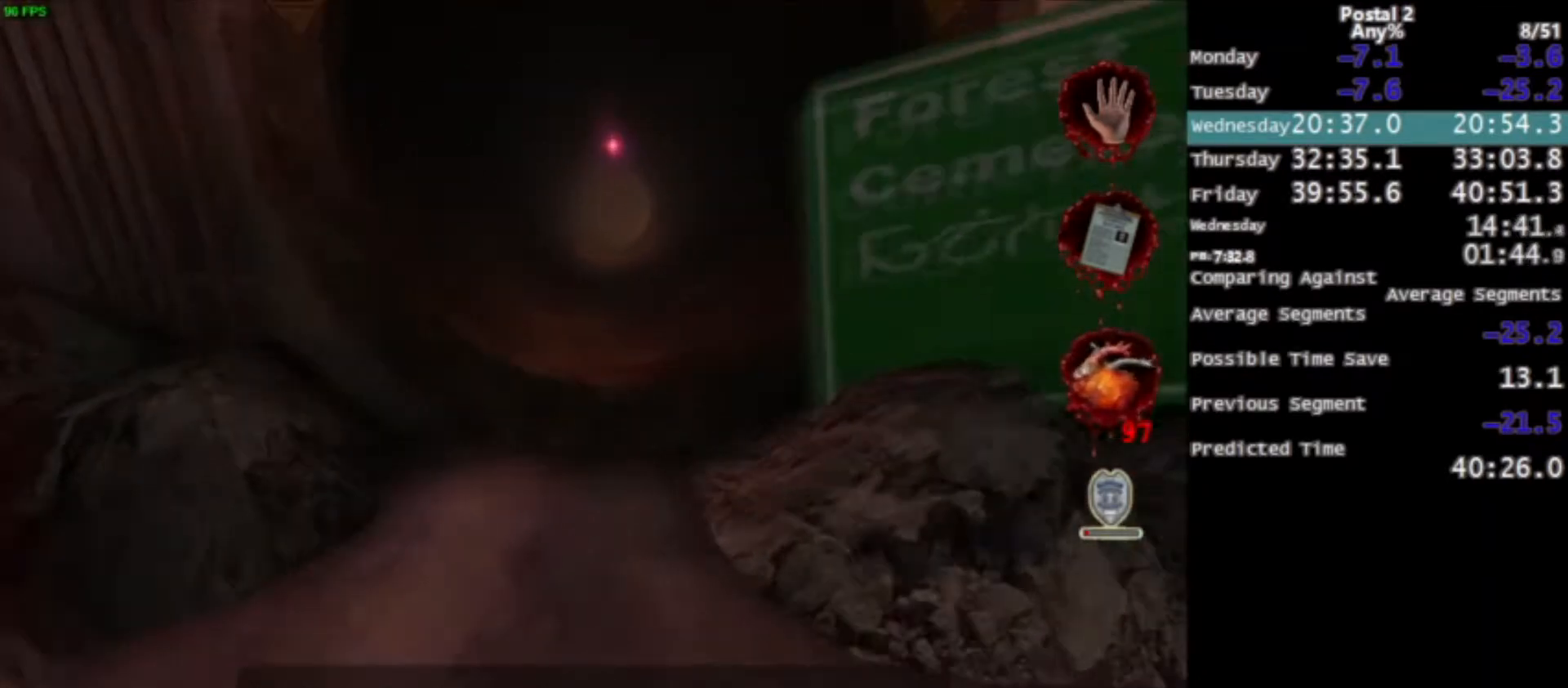
{"keys": ["w"], "mouse": [], "events": [[334, "space", "down"], [400, "ctrl", "down"], [467, "ctrl", "up"], [467, "space", "up"]]}